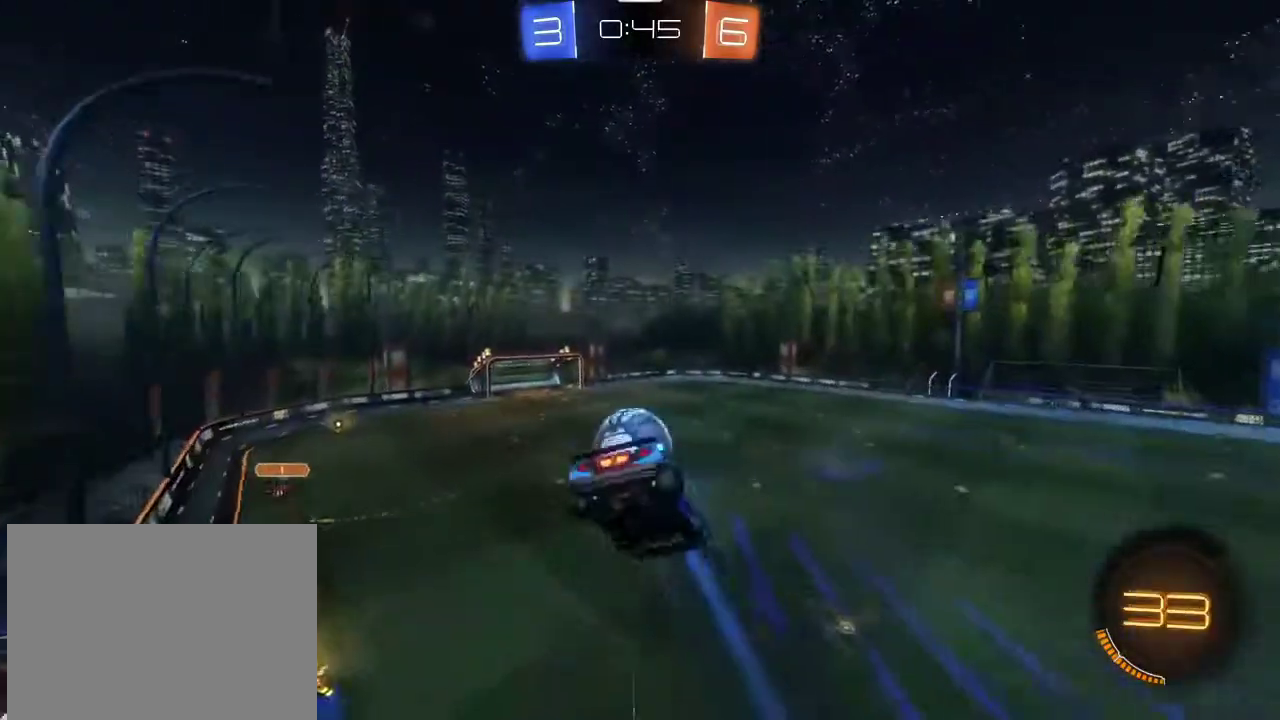
Gameplay with a controller (PlayStation layout); each line is a JSON object with the inputs held at the frame after it (dt_ms = milliseconds from this image to that frame). "events" lists button and stick changes between this image and that frame as [ms after this image, input, new state], when the widget could be followed in between. Not read: R2.
{"dt_ms": 401, "buttons": ["L1"], "left_stick": "left", "right_stick": "center", "events": [[234, "R1", "down"], [267, "left_stick", "left"], [367, "R1", "up"]]}
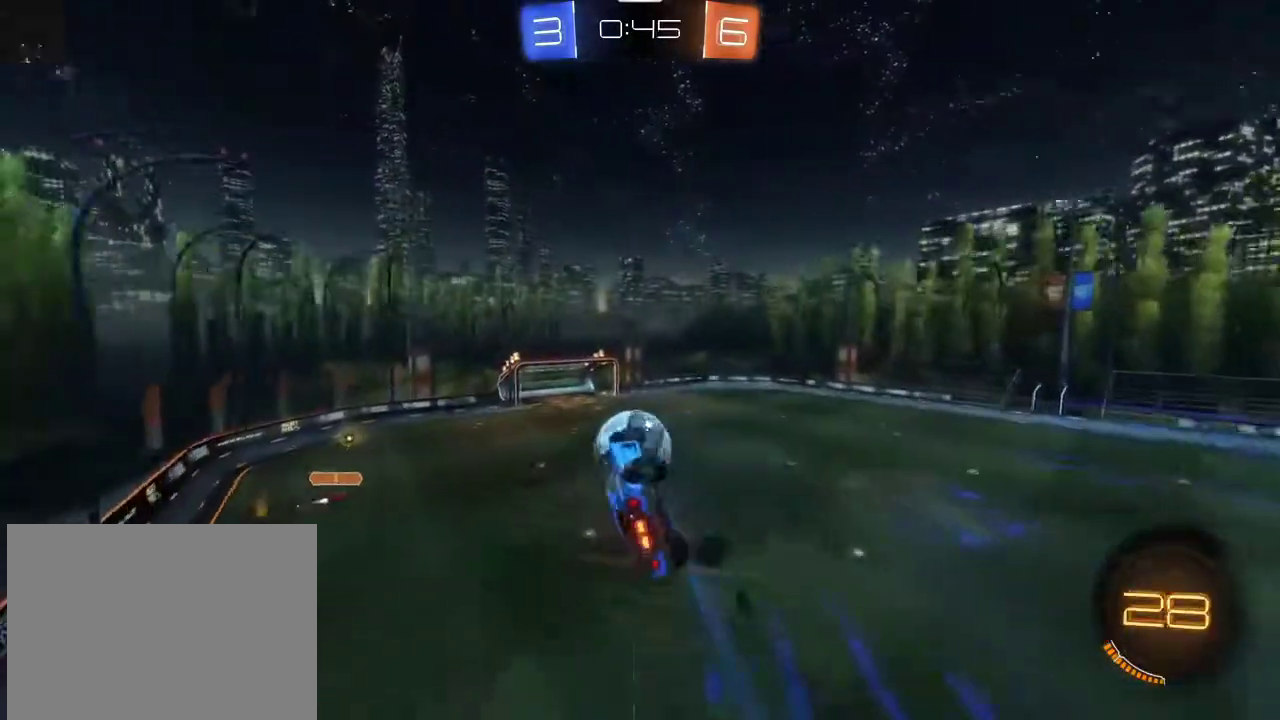
{"dt_ms": 400, "buttons": ["R1"], "left_stick": "center", "right_stick": "center", "events": [[100, "R1", "down"], [133, "L1", "up"], [200, "R1", "up"], [233, "left_stick", "center"], [367, "R1", "down"]]}
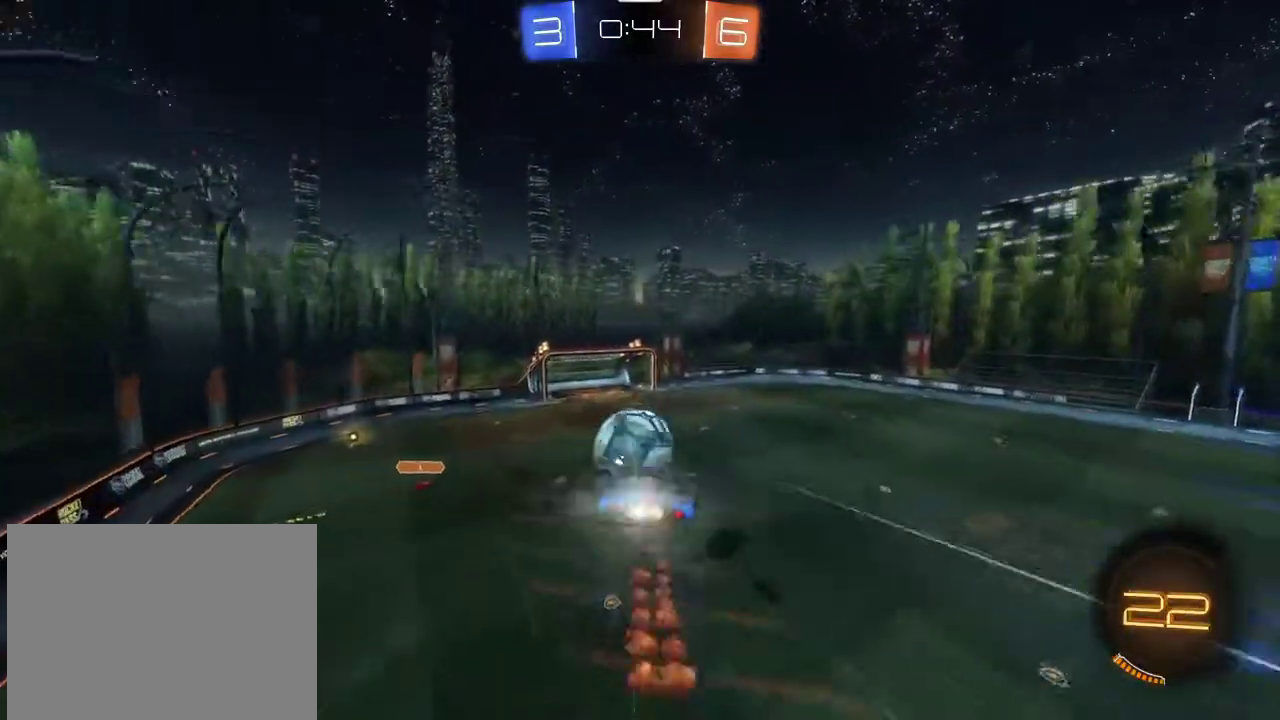
{"dt_ms": 601, "buttons": ["L1"], "left_stick": "left", "right_stick": "center", "events": [[34, "R1", "up"], [134, "left_stick", "right"], [501, "L1", "down"], [501, "left_stick", "left"]]}
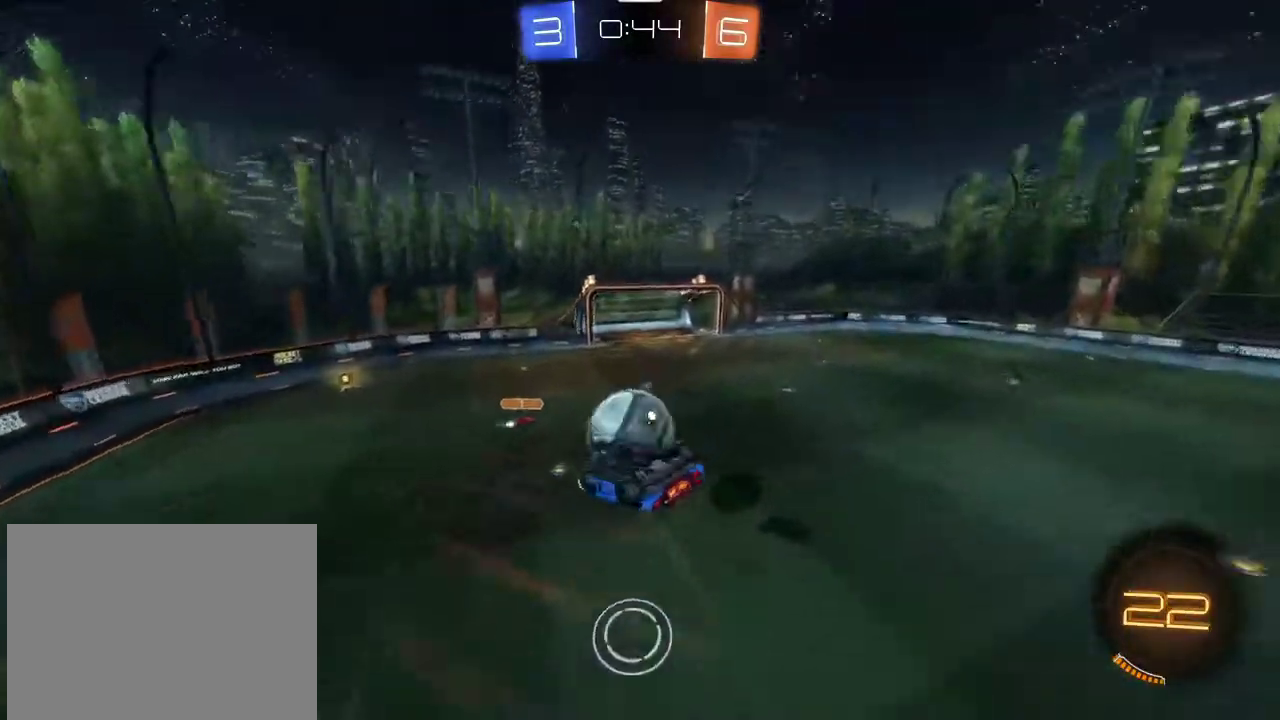
{"dt_ms": 300, "buttons": ["L1", "R1"], "left_stick": "down-left", "right_stick": "center", "events": [[200, "left_stick", "down-left"], [300, "R1", "down"]]}
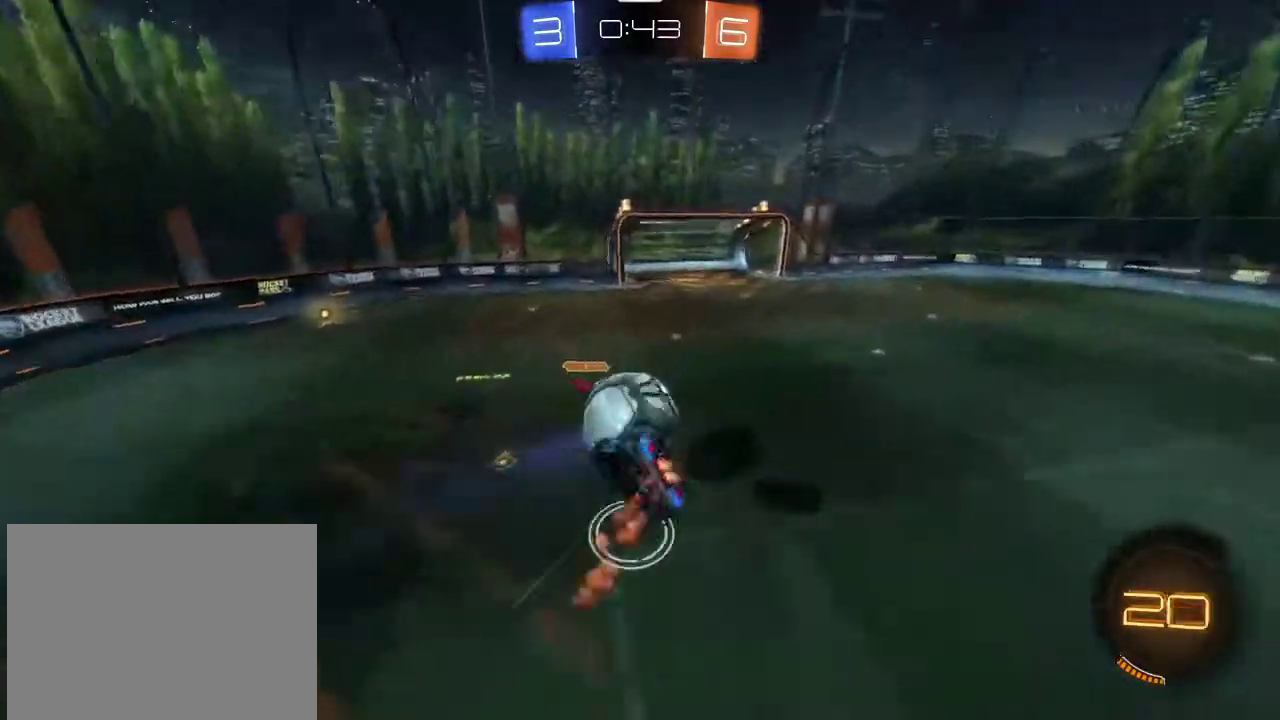
{"dt_ms": 701, "buttons": [], "left_stick": "up-right", "right_stick": "center"}
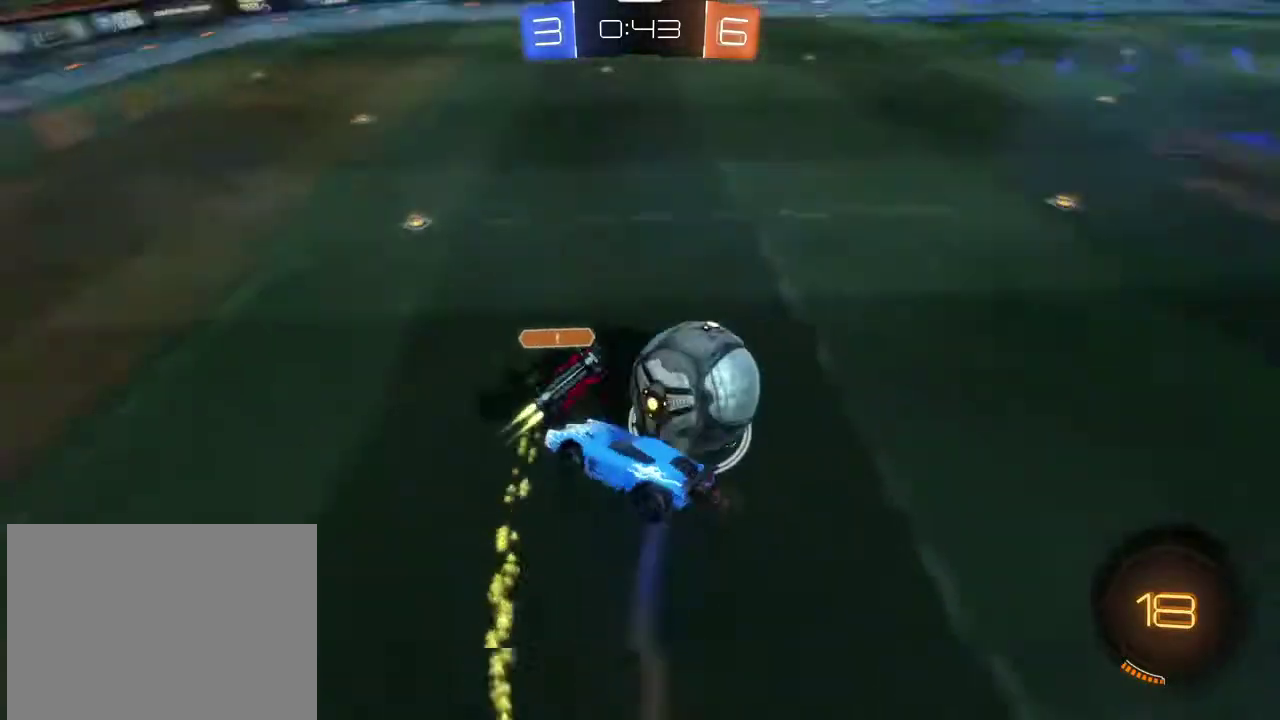
{"dt_ms": 400, "buttons": [], "left_stick": "down-right", "right_stick": "center", "events": [[33, "left_stick", "up"], [167, "left_stick", "down-right"], [300, "left_stick", "up-left"], [367, "left_stick", "down-right"]]}
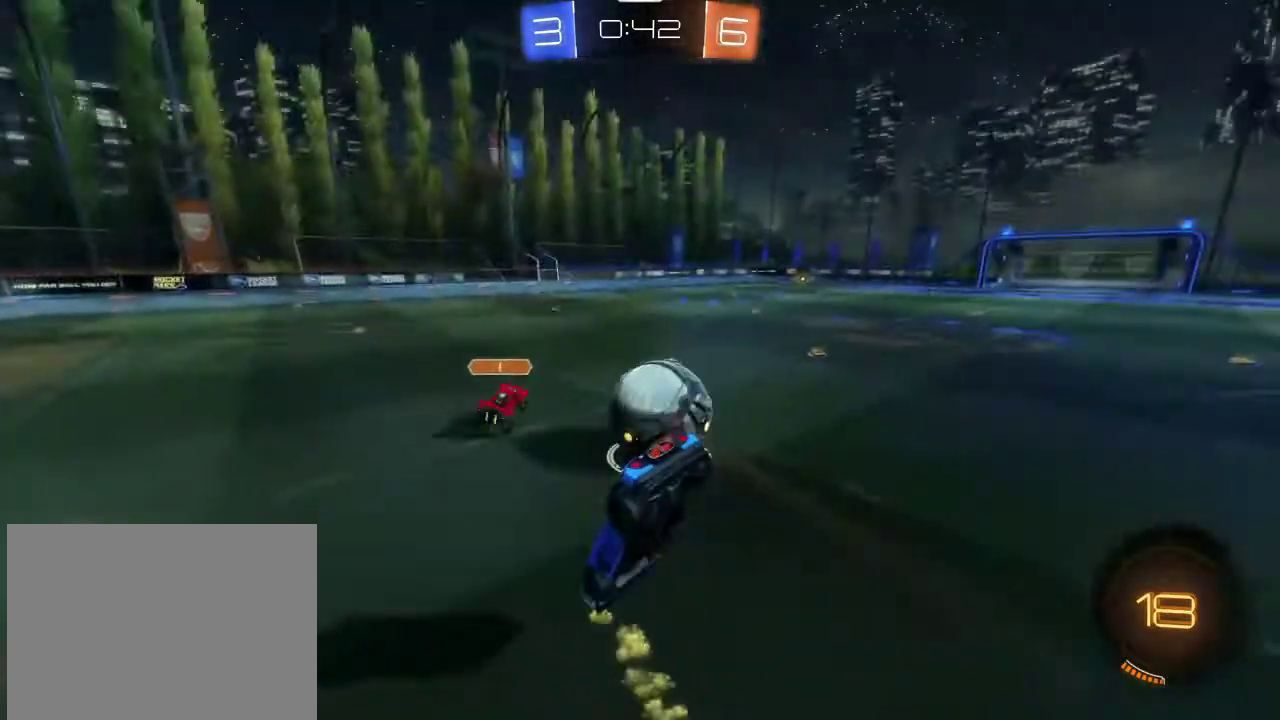
{"dt_ms": 601, "buttons": ["R1"], "left_stick": "up-right", "right_stick": "center", "events": [[434, "left_stick", "up-right"], [601, "R1", "down"]]}
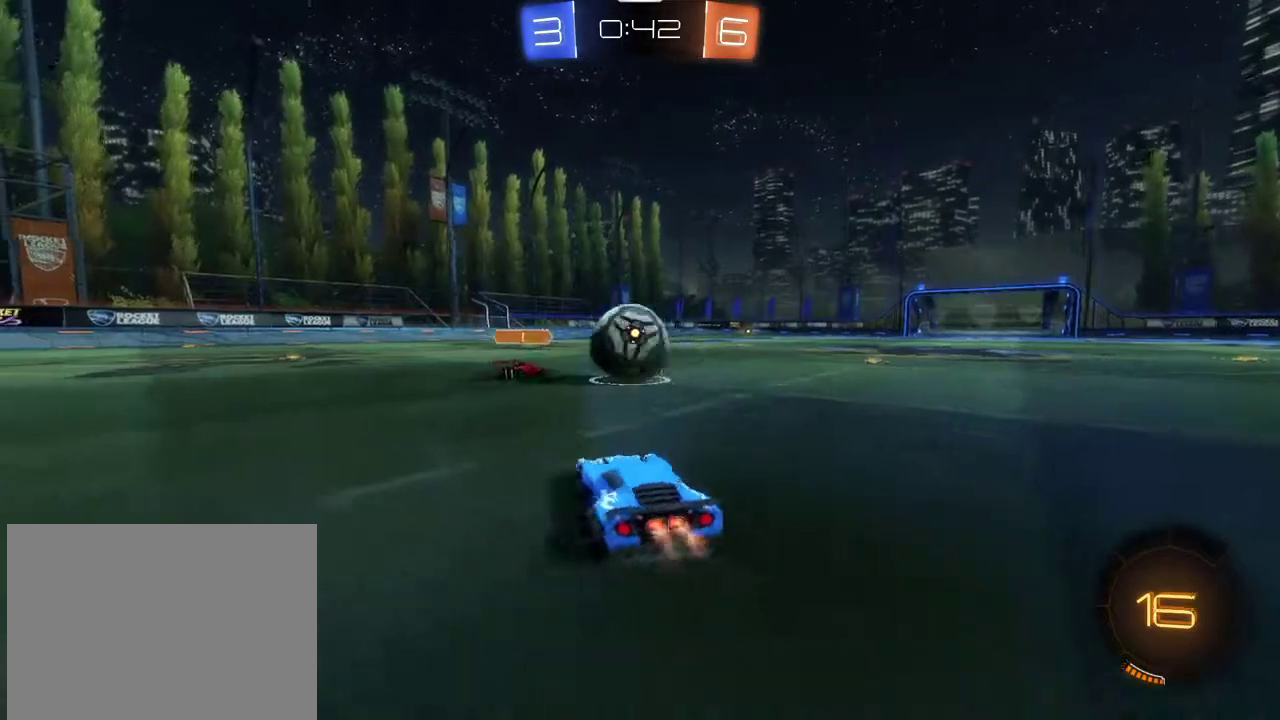
{"dt_ms": 400, "buttons": ["R1"], "left_stick": "right", "right_stick": "center", "events": [[67, "left_stick", "right"]]}
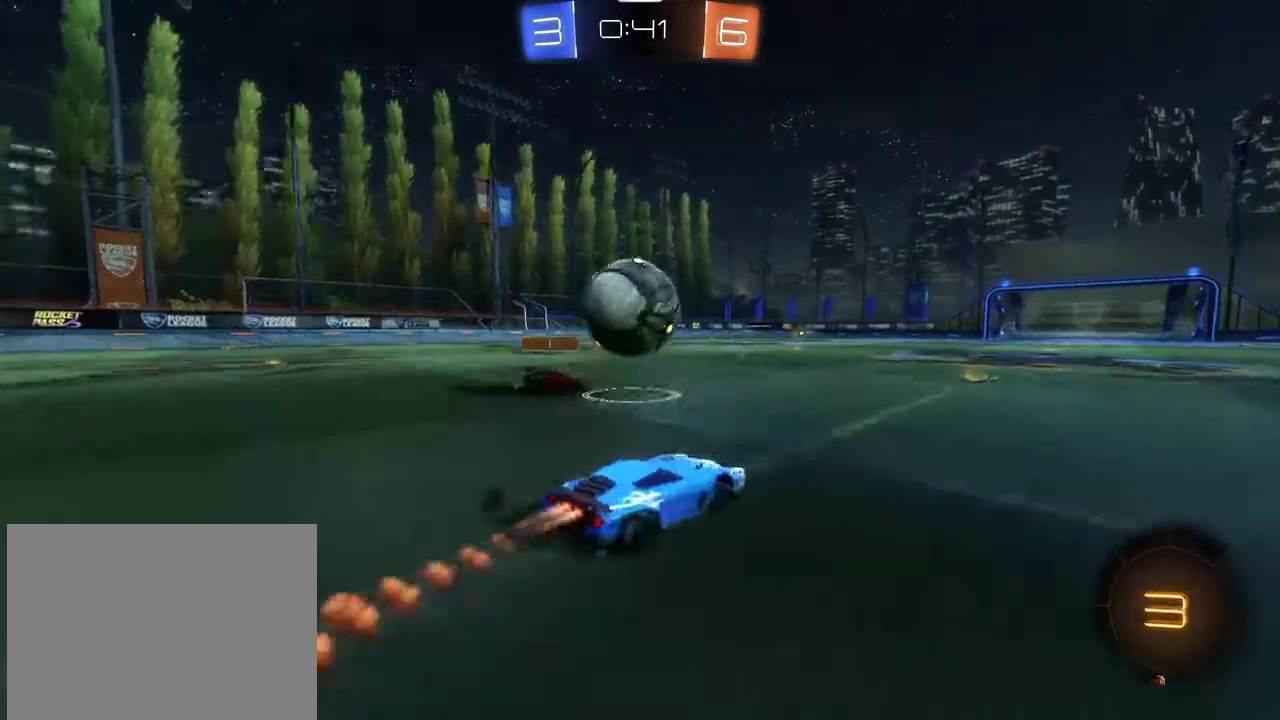
{"dt_ms": 801, "buttons": [], "left_stick": "left", "right_stick": "center", "events": [[67, "left_stick", "up-right"], [134, "CROSS", "down"], [134, "left_stick", "up"], [334, "left_stick", "center"], [367, "CROSS", "up"], [367, "R1", "up"], [768, "left_stick", "left"]]}
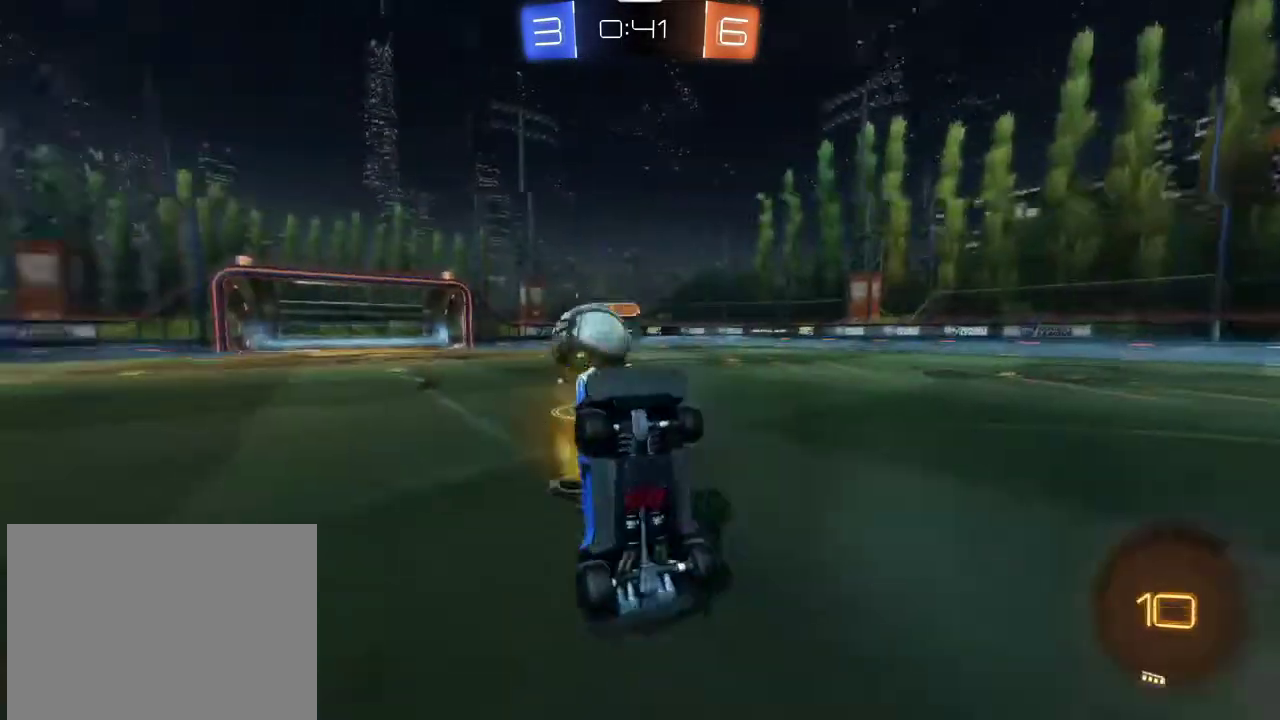
{"dt_ms": 300, "buttons": [], "left_stick": "left", "right_stick": "center", "events": []}
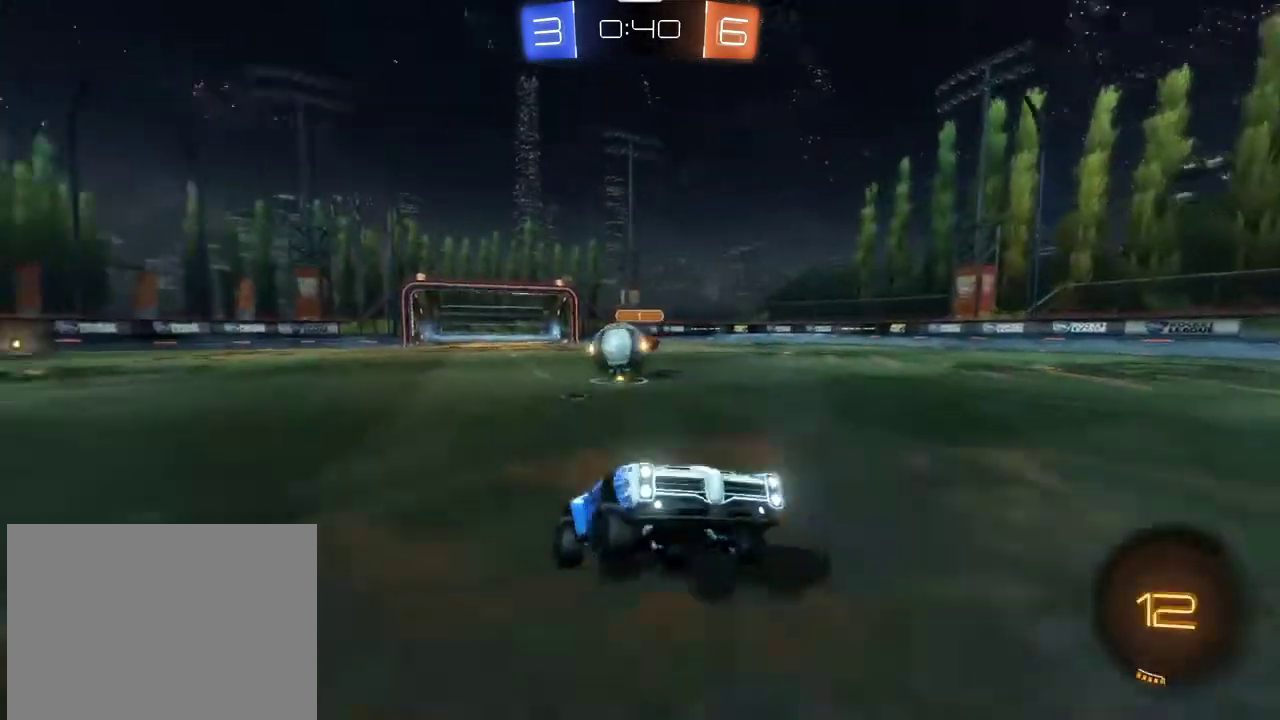
{"dt_ms": 501, "buttons": [], "left_stick": "center", "right_stick": "center", "events": [[100, "left_stick", "center"]]}
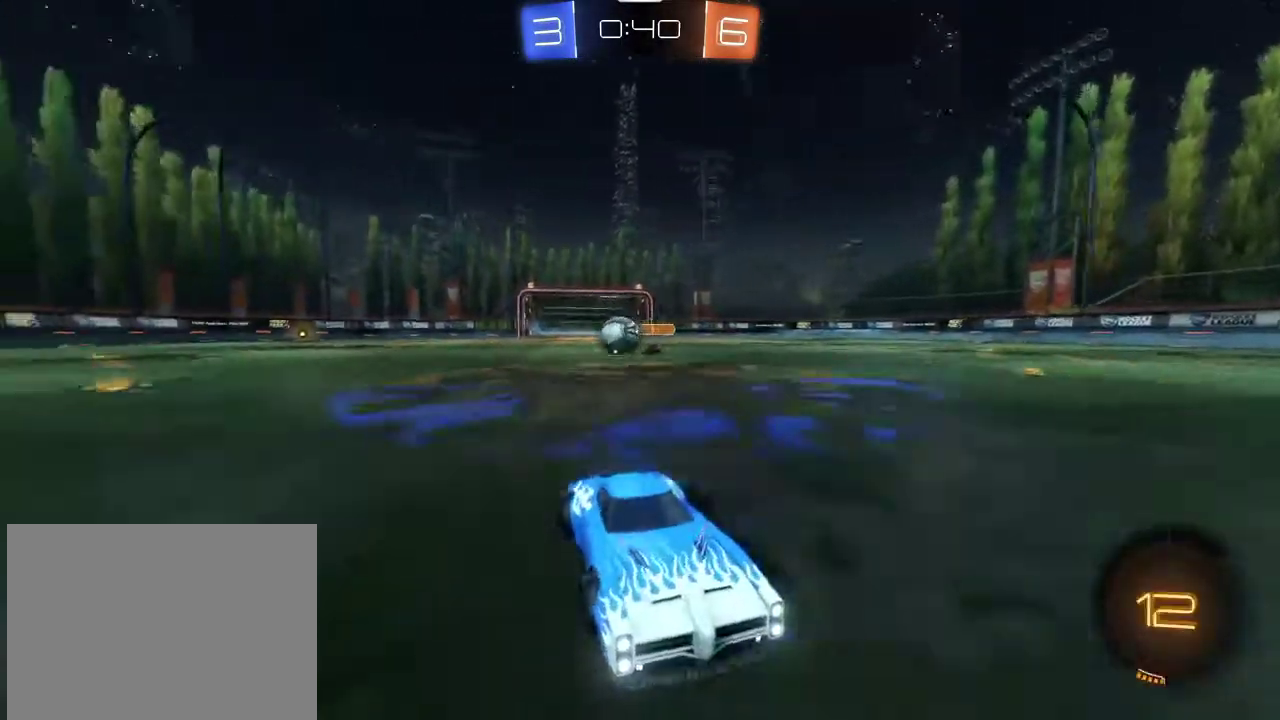
{"dt_ms": 500, "buttons": ["L1"], "left_stick": "right", "right_stick": "center", "events": [[67, "left_stick", "down-right"], [334, "L1", "down"], [334, "left_stick", "right"]]}
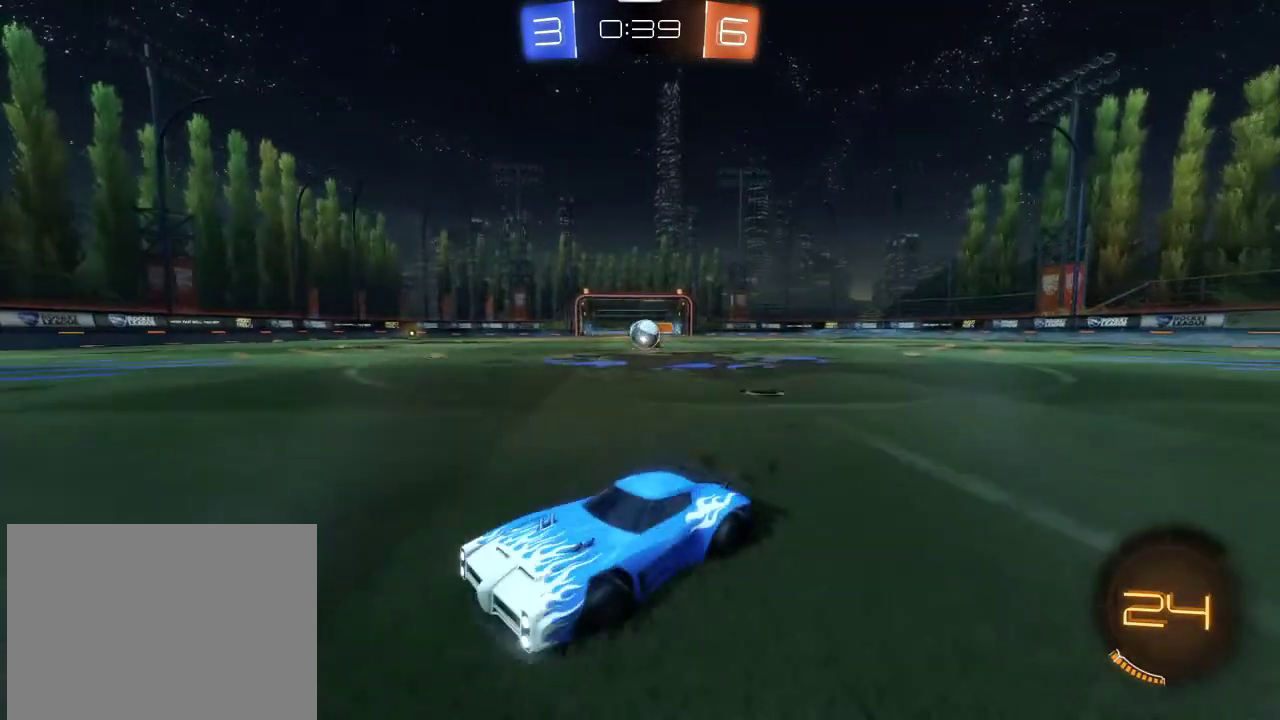
{"dt_ms": 501, "buttons": [], "left_stick": "right", "right_stick": "center", "events": [[34, "L1", "up"]]}
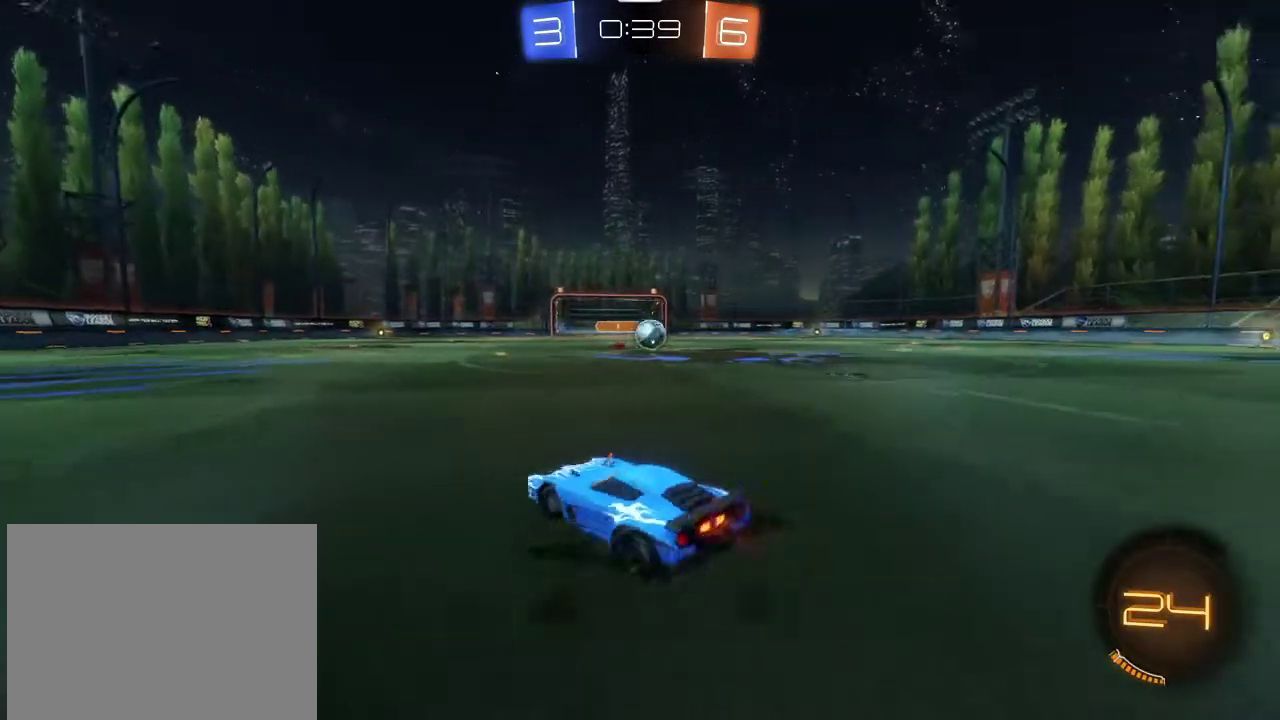
{"dt_ms": 400, "buttons": ["R1"], "left_stick": "right", "right_stick": "center", "events": [[367, "R1", "down"]]}
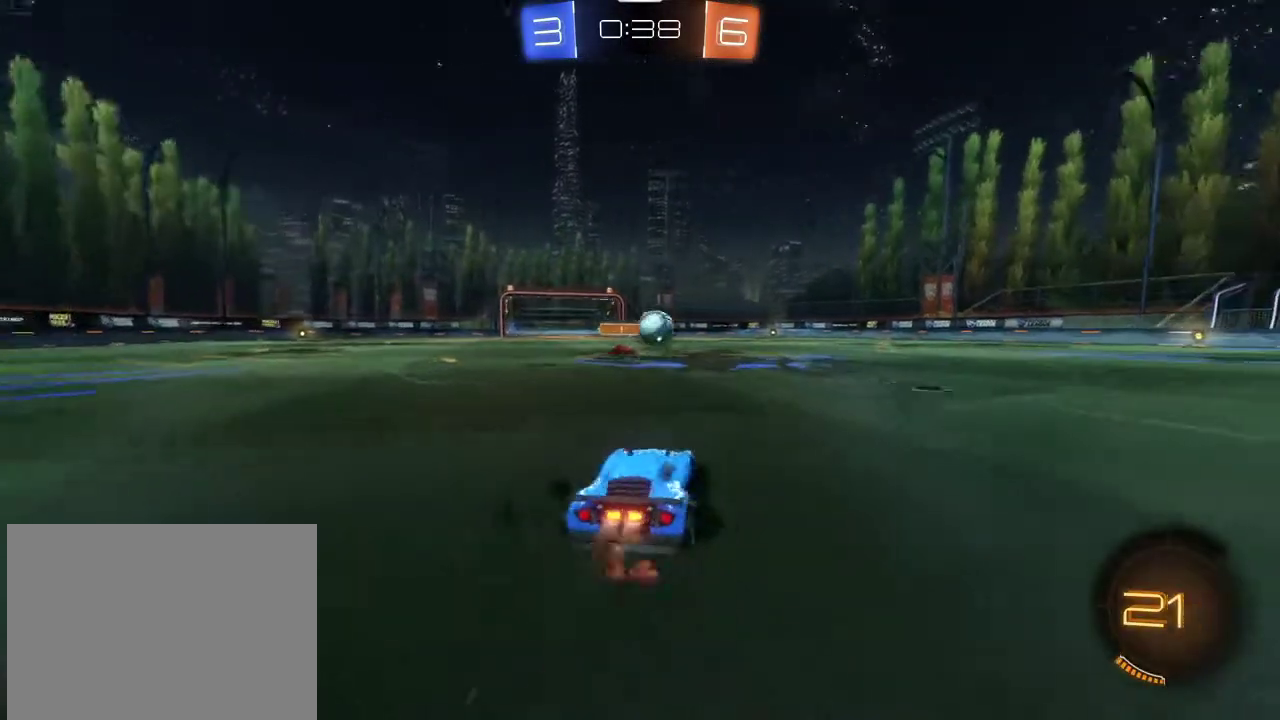
{"dt_ms": 601, "buttons": ["R1"], "left_stick": "right", "right_stick": "center", "events": [[234, "left_stick", "center"], [367, "left_stick", "right"], [434, "left_stick", "center"], [501, "left_stick", "right"]]}
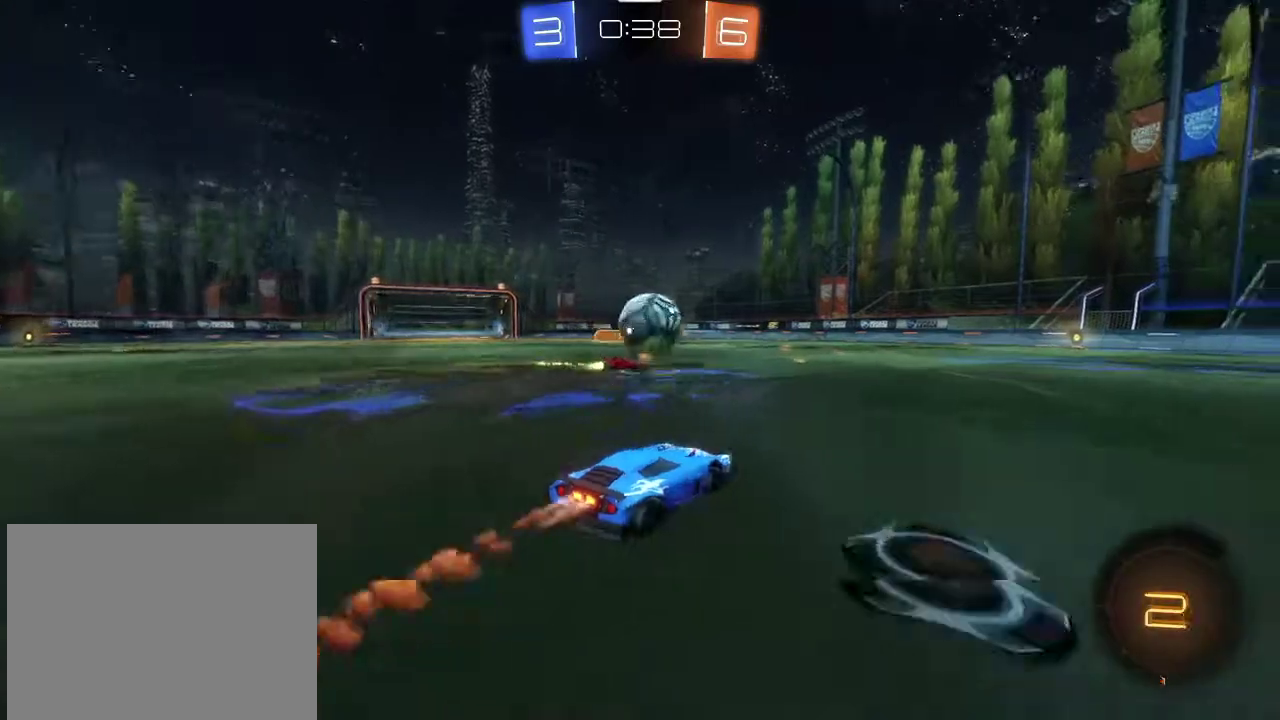
{"dt_ms": 400, "buttons": ["R1"], "left_stick": "up-left", "right_stick": "center", "events": [[133, "CROSS", "down"], [200, "left_stick", "center"], [367, "CROSS", "up"], [367, "left_stick", "up-left"]]}
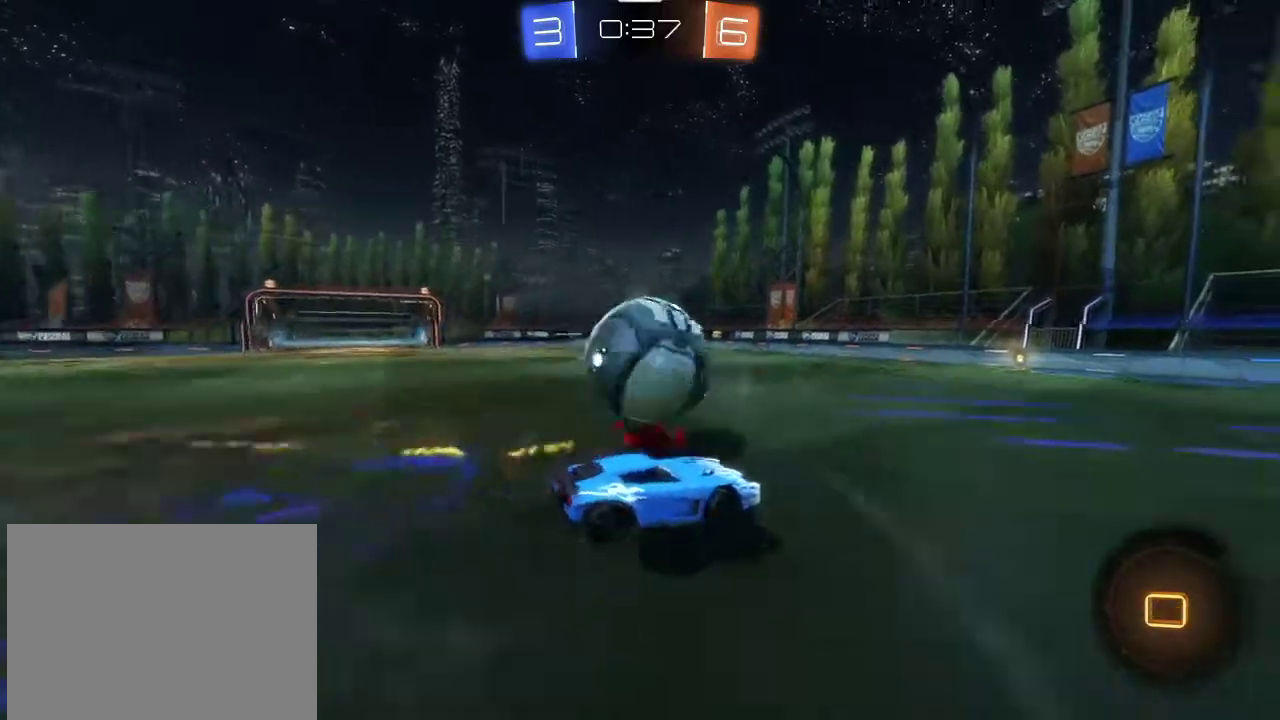
{"dt_ms": 601, "buttons": [], "left_stick": "center", "right_stick": "center", "events": [[67, "CROSS", "down"], [234, "CROSS", "up"], [267, "R1", "up"], [334, "TRIANGLE", "down"], [401, "left_stick", "center"], [434, "TRIANGLE", "up"]]}
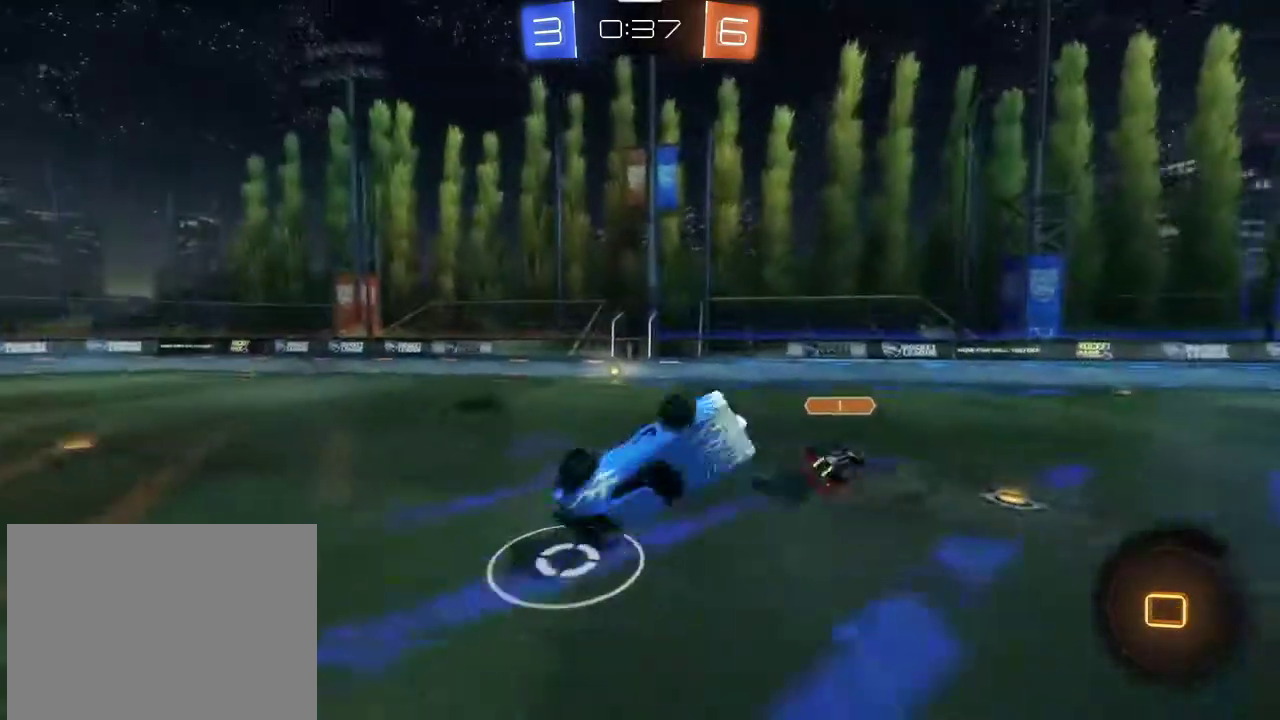
{"dt_ms": 300, "buttons": [], "left_stick": "up-left", "right_stick": "center", "events": [[67, "left_stick", "up-left"]]}
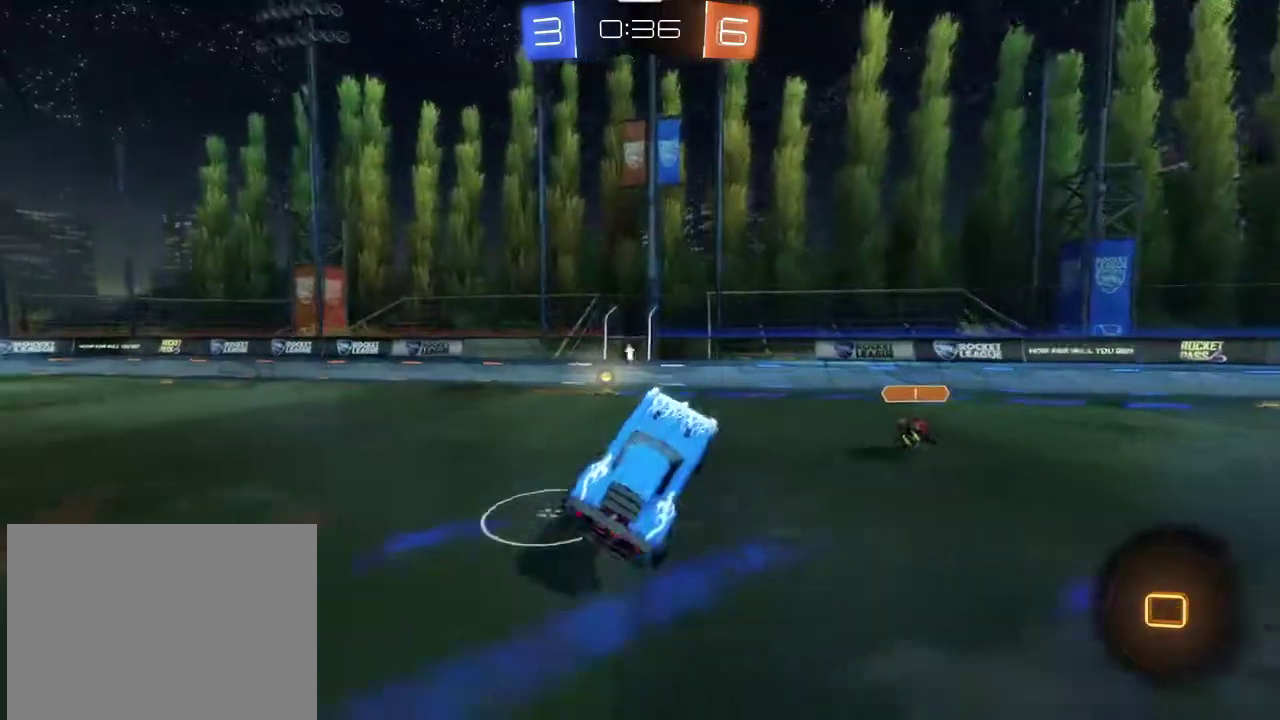
{"dt_ms": 901, "buttons": ["L1"], "left_stick": "right", "right_stick": "center", "events": [[34, "left_stick", "center"], [267, "TRIANGLE", "down"], [267, "left_stick", "left"], [401, "TRIANGLE", "up"], [401, "left_stick", "center"], [501, "left_stick", "left"], [668, "left_stick", "center"], [734, "left_stick", "right"], [801, "L1", "down"]]}
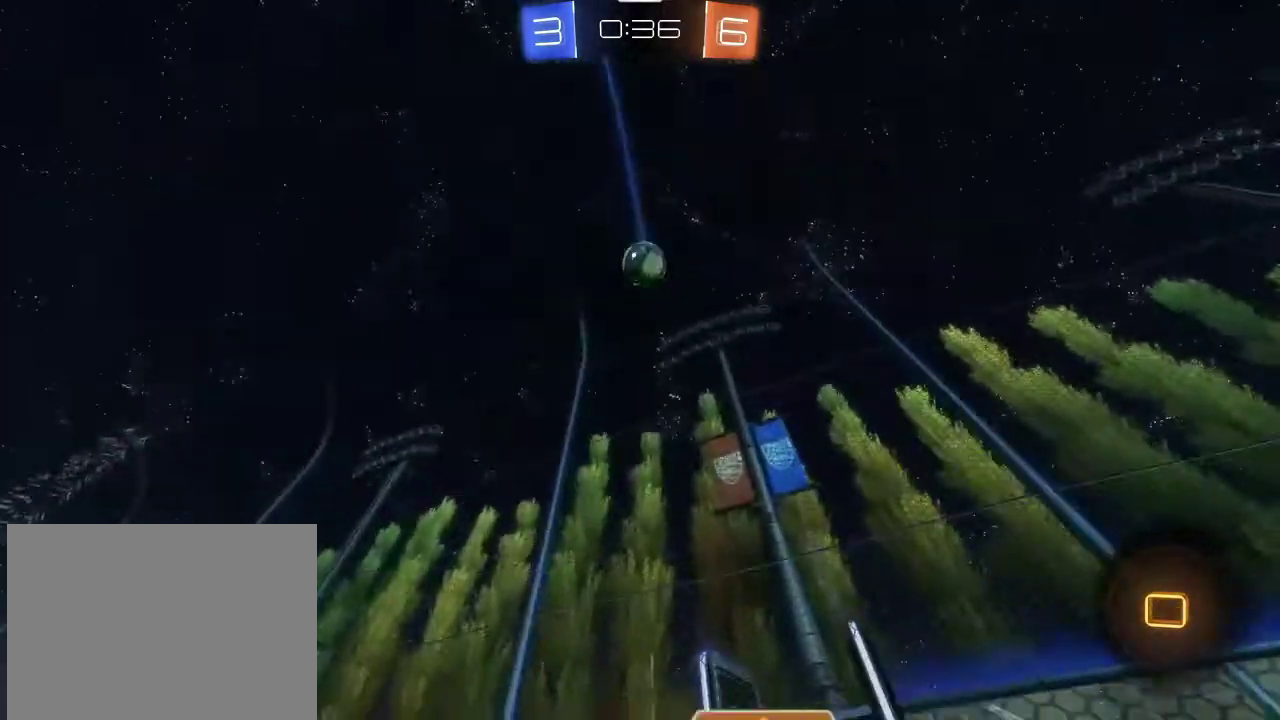
{"dt_ms": 300, "buttons": ["R1"], "left_stick": "right", "right_stick": "center", "events": [[33, "L1", "up"], [200, "R1", "down"]]}
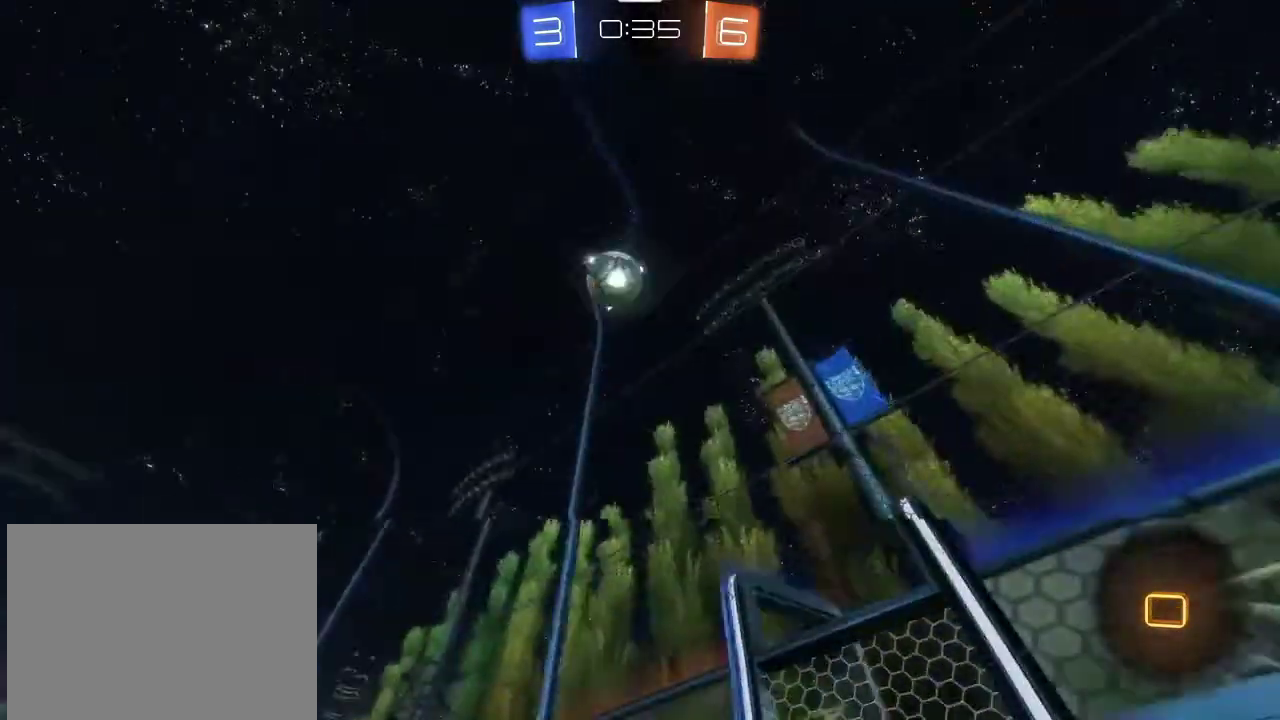
{"dt_ms": 501, "buttons": ["L1"], "left_stick": "right", "right_stick": "center", "events": [[34, "left_stick", "center"], [100, "R1", "up"], [167, "left_stick", "right"], [467, "L1", "down"]]}
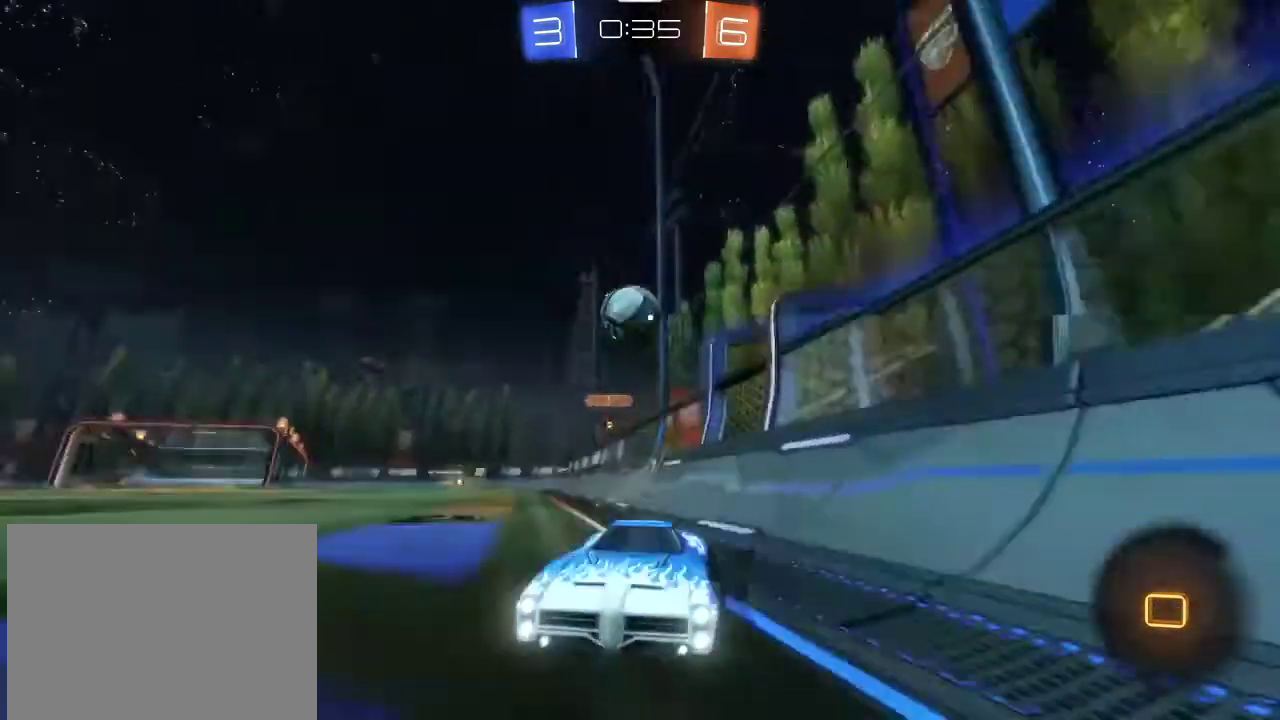
{"dt_ms": 500, "buttons": [], "left_stick": "right", "right_stick": "center", "events": [[100, "L1", "up"]]}
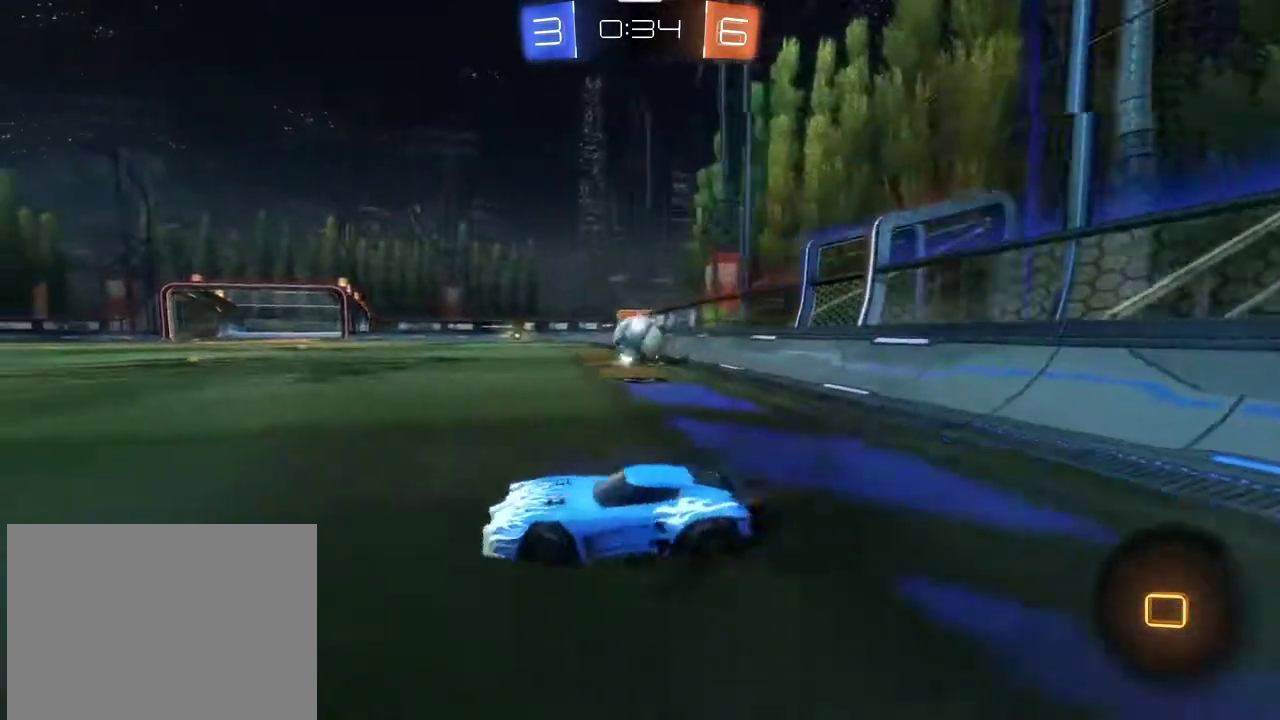
{"dt_ms": 501, "buttons": [], "left_stick": "center", "right_stick": "center", "events": [[468, "left_stick", "center"]]}
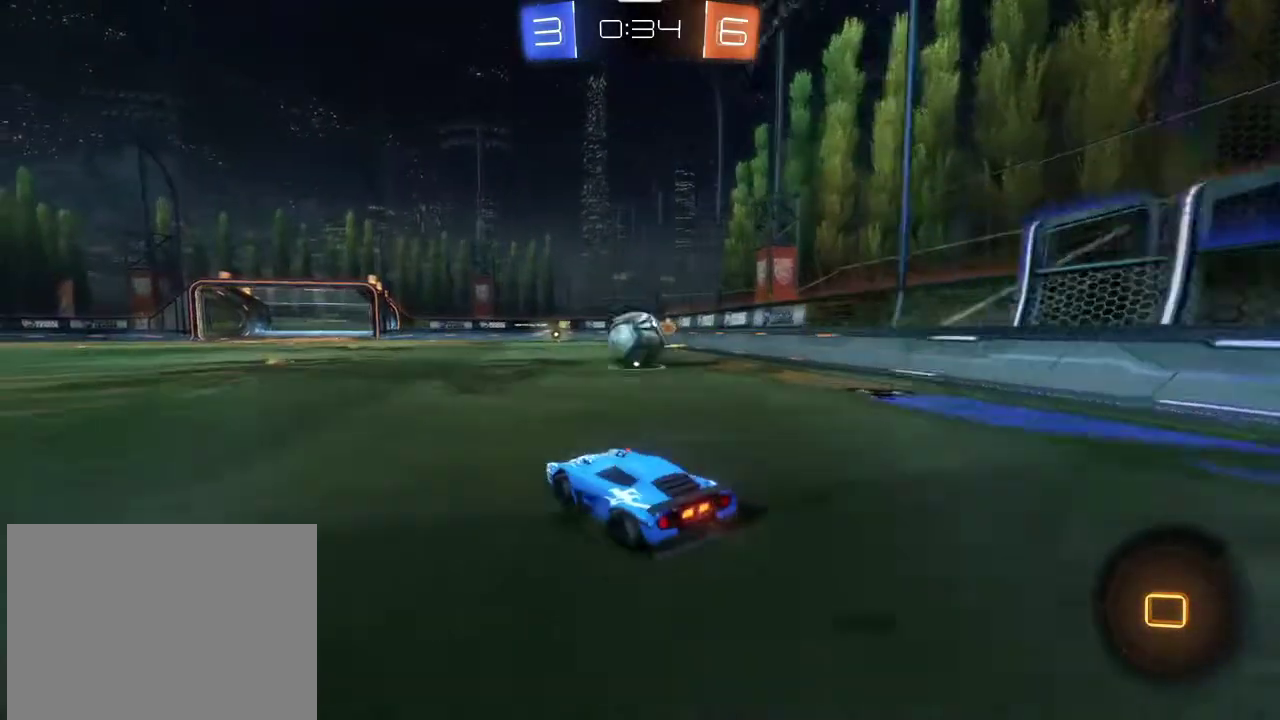
{"dt_ms": 701, "buttons": [], "left_stick": "right", "right_stick": "center", "events": [[267, "left_stick", "up-left"], [434, "CROSS", "down"], [434, "left_stick", "center"], [534, "CROSS", "up"], [634, "left_stick", "up-right"], [701, "left_stick", "right"]]}
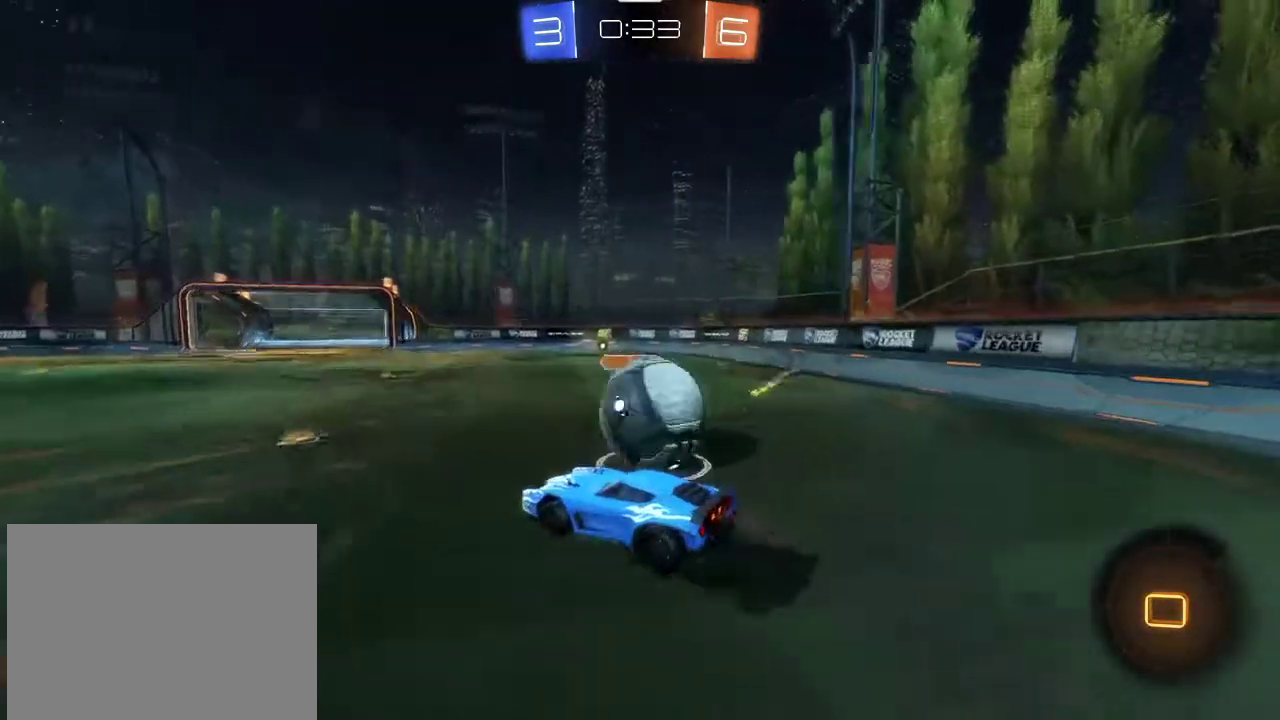
{"dt_ms": 300, "buttons": [], "left_stick": "right", "right_stick": "center", "events": [[66, "CROSS", "down"], [166, "CROSS", "up"]]}
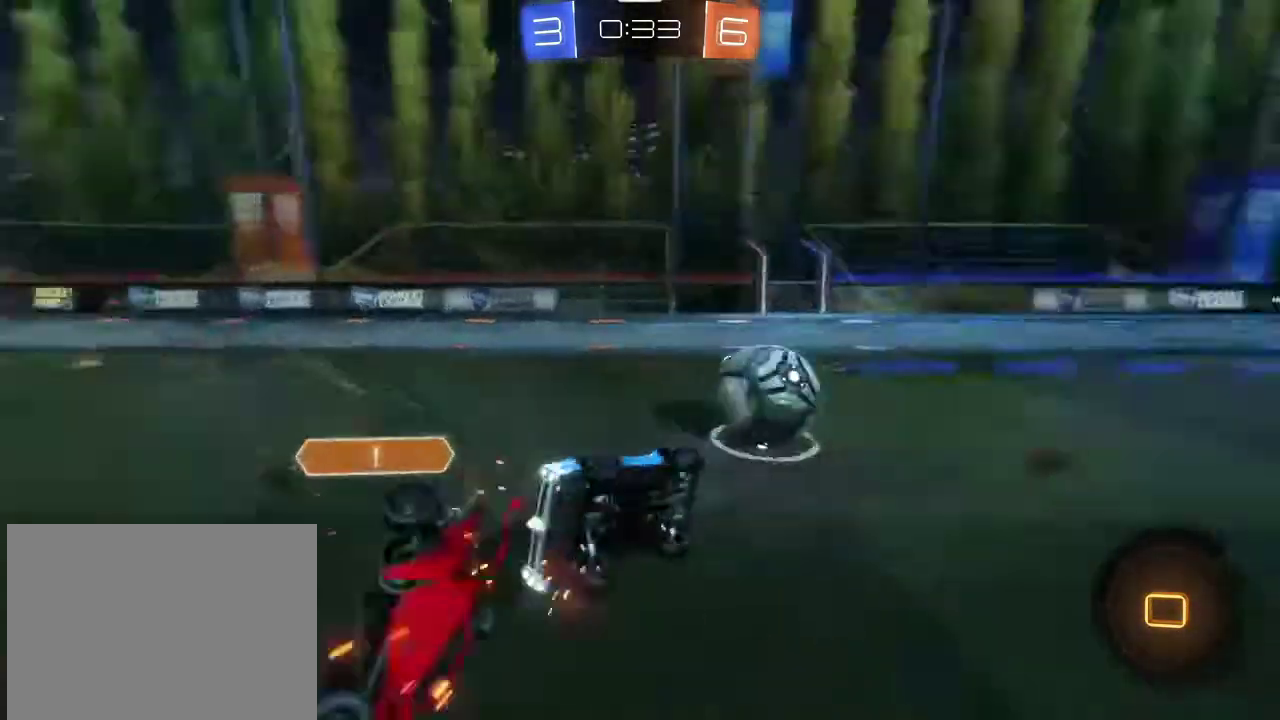
{"dt_ms": 701, "buttons": [], "left_stick": "up-left", "right_stick": "center", "events": [[267, "L1", "down"], [400, "L1", "up"], [400, "left_stick", "left"], [567, "left_stick", "center"], [701, "left_stick", "up-left"]]}
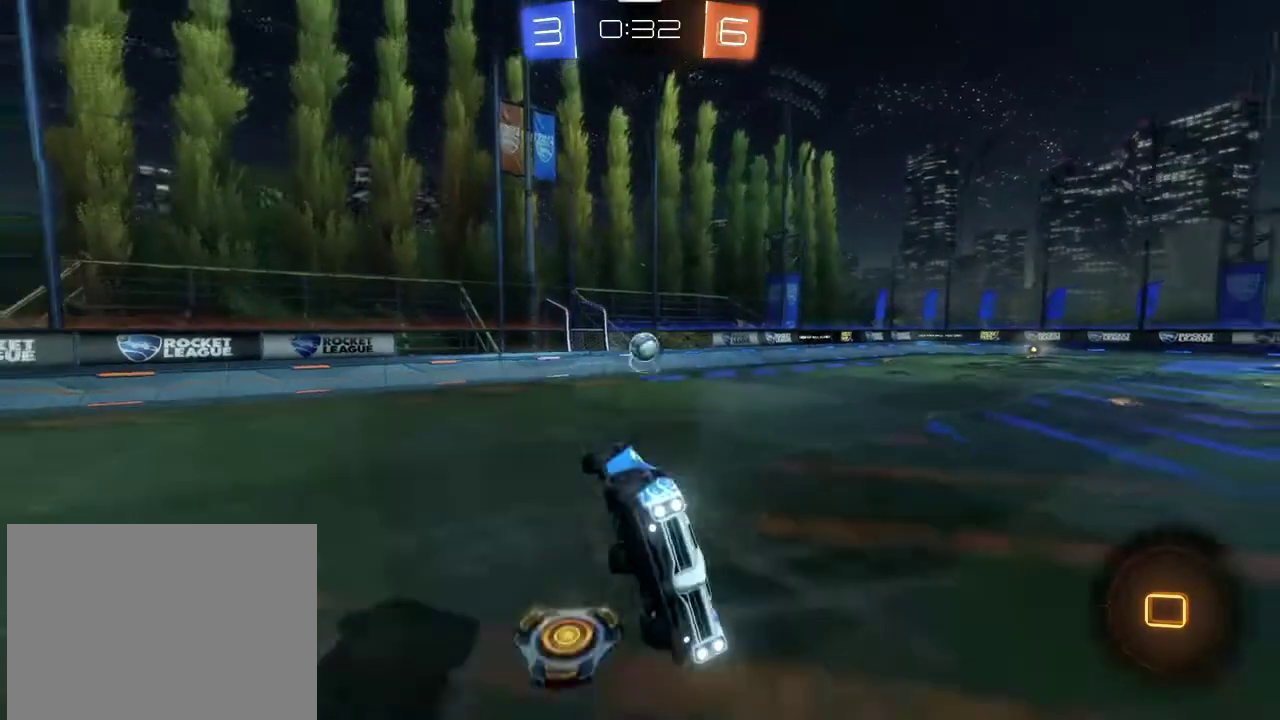
{"dt_ms": 300, "buttons": [], "left_stick": "down-left", "right_stick": "center", "events": [[233, "left_stick", "down-left"]]}